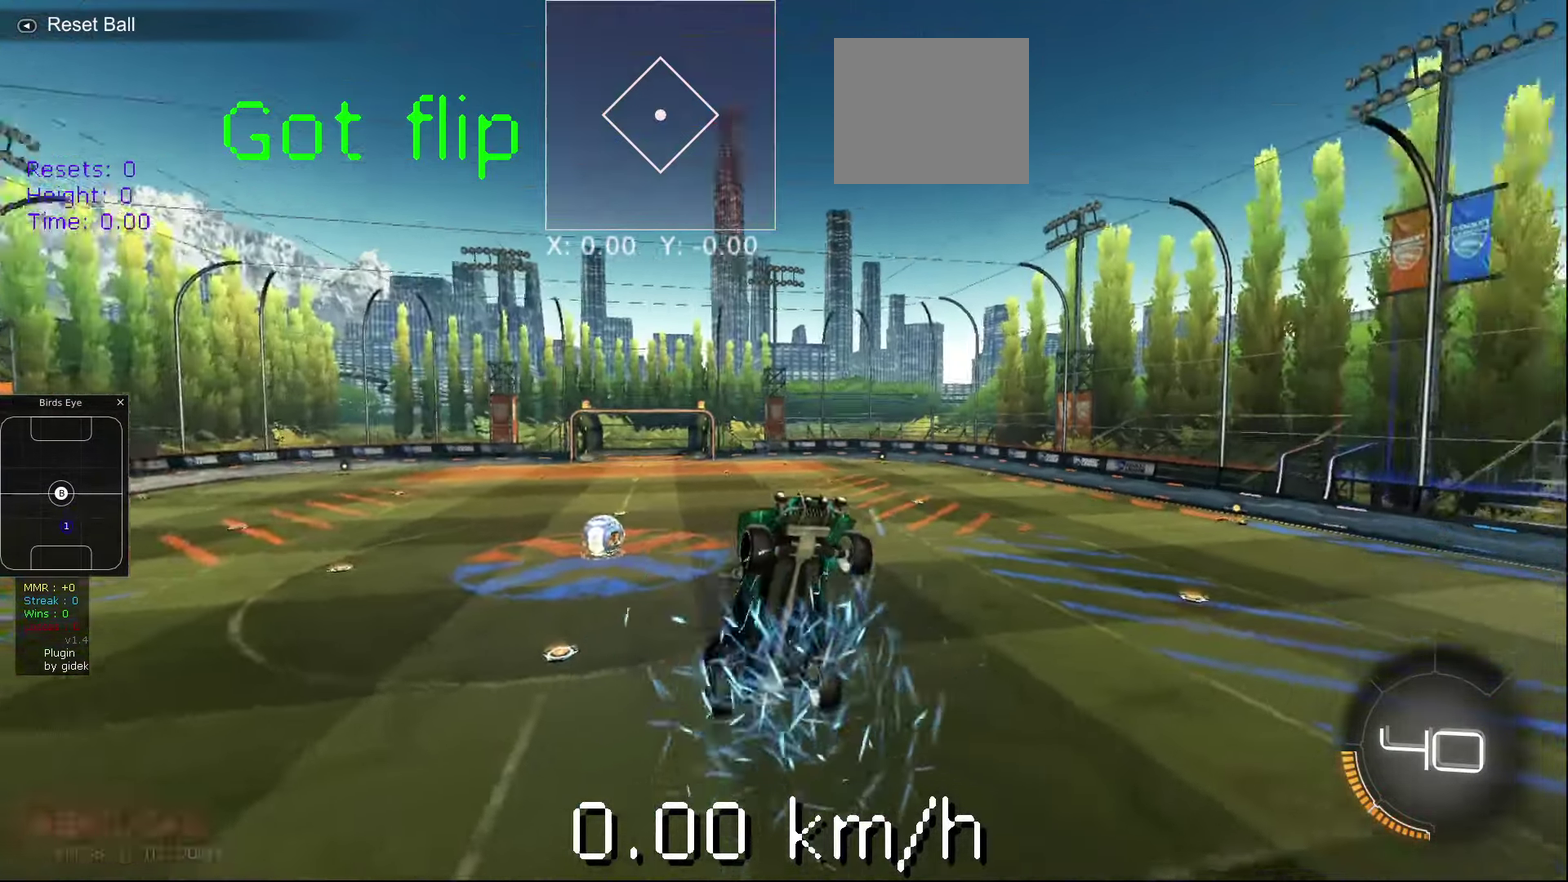
Gameplay with a controller (Xbox layout); each line is a JSON object with the inputs held at the frame after it. "events" lists button and stick changes between this image and that frame as [ms after this image, input, new state], when the widget could be followed in between. Not read: L3 R3.
{"buttons": ["A"], "left_stick": "center"}
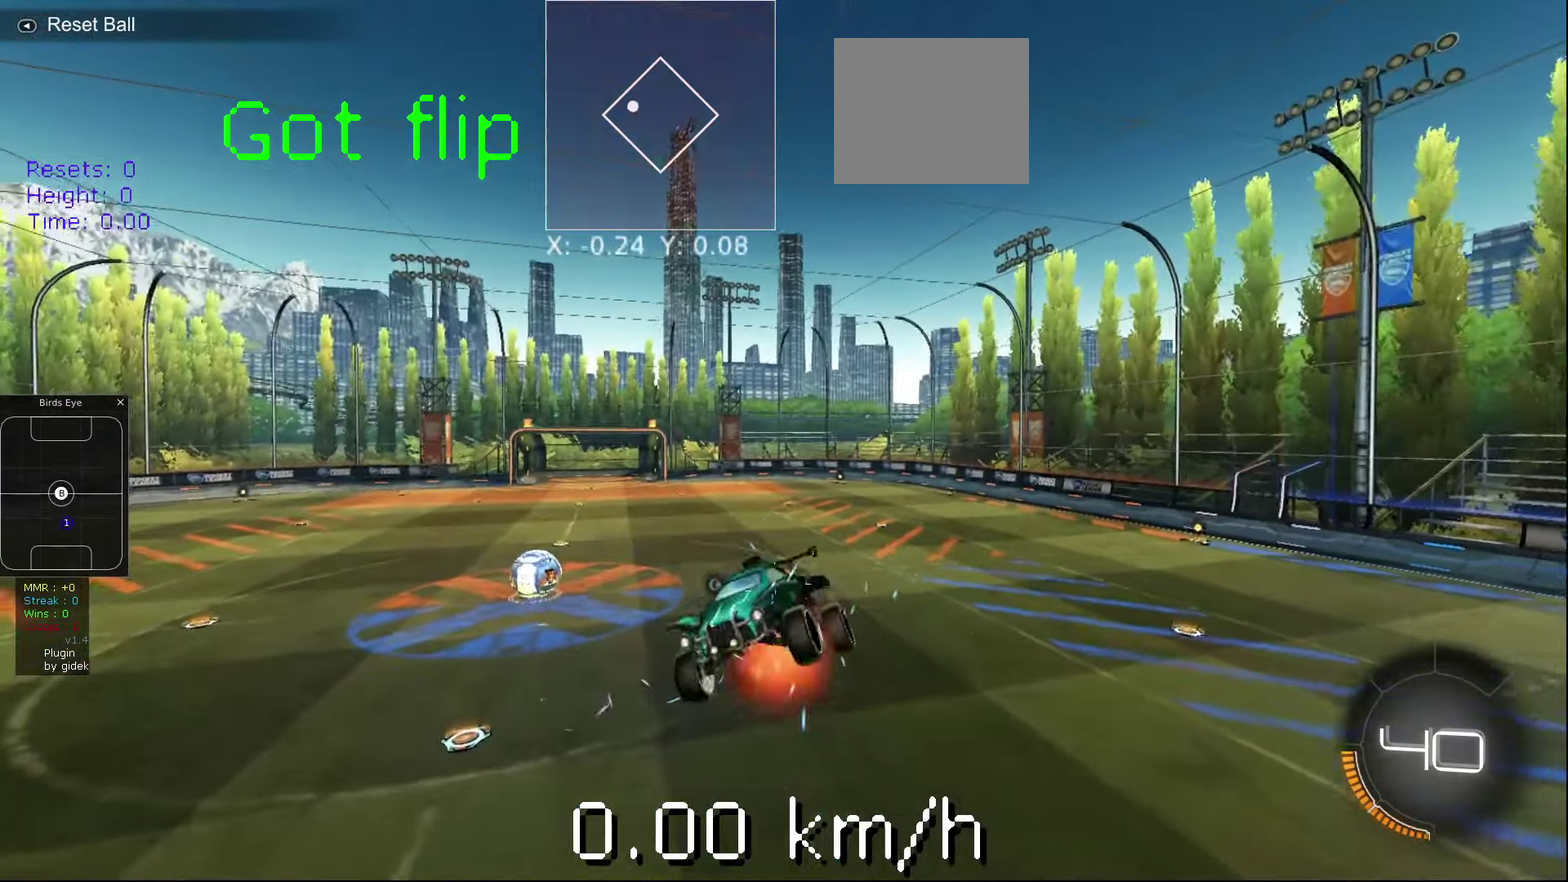
{"buttons": [], "left_stick": "center"}
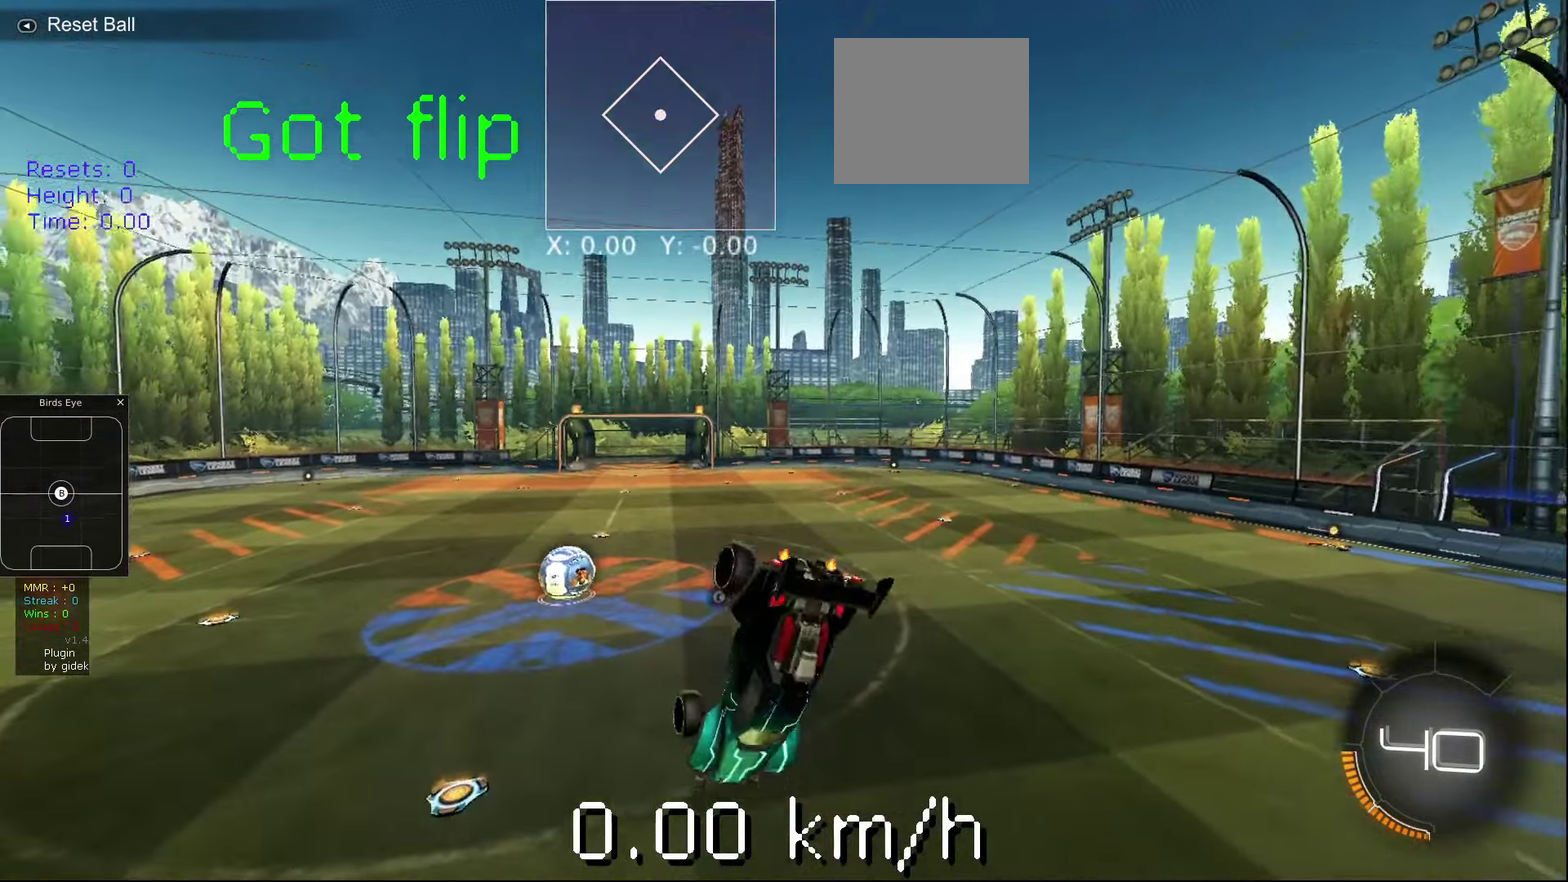
{"buttons": [], "left_stick": "center", "events": []}
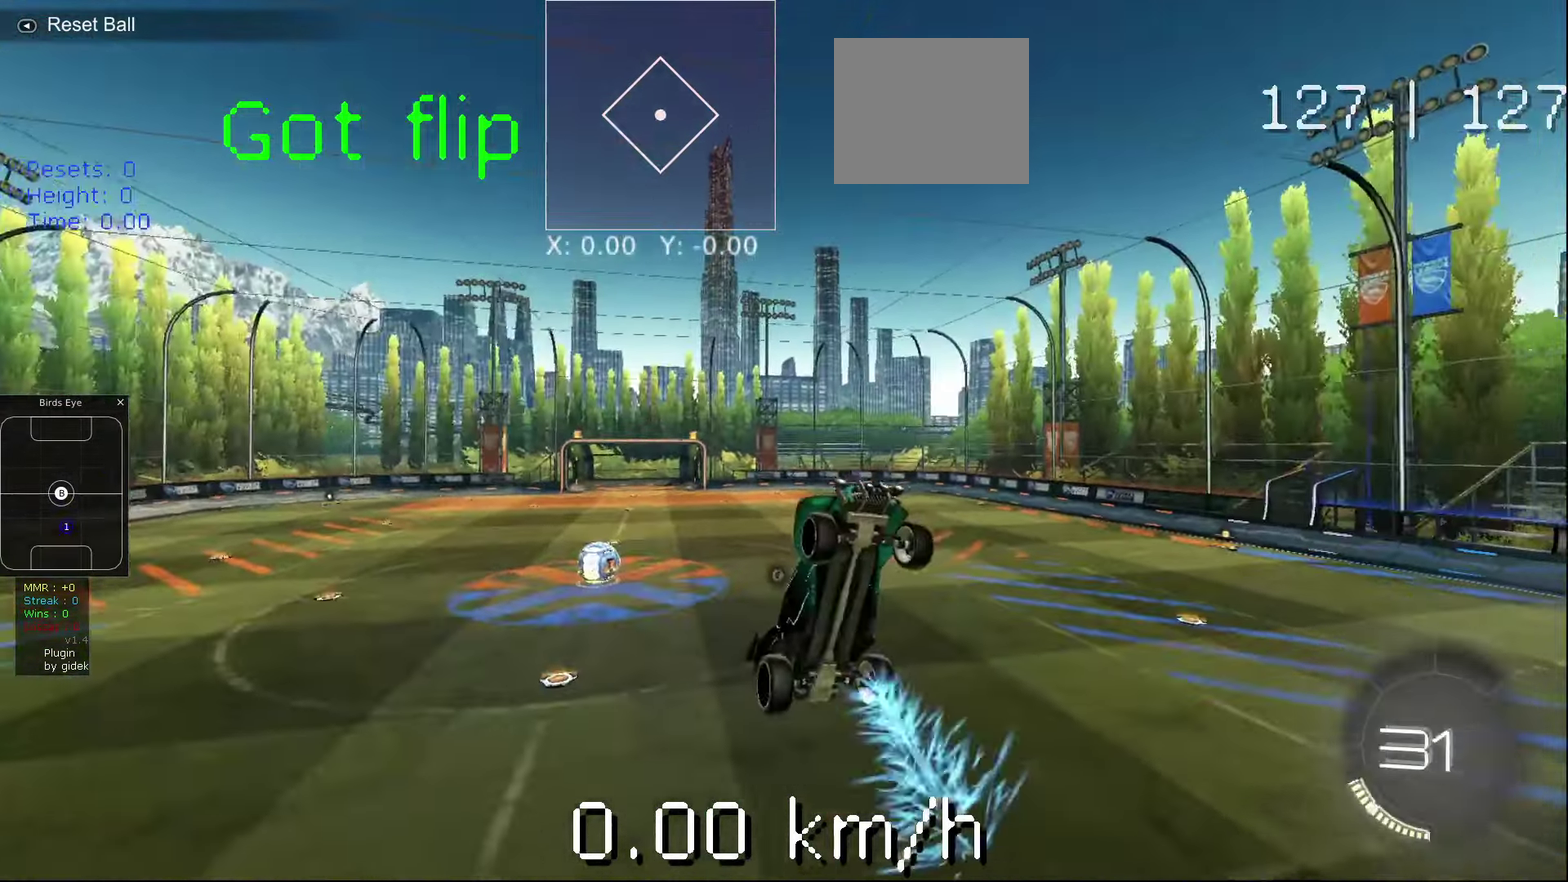
{"buttons": ["R2"], "left_stick": "down", "events": [[60, "R2", "down"], [220, "left_stick", "up"], [380, "left_stick", "center"], [500, "left_stick", "down"]]}
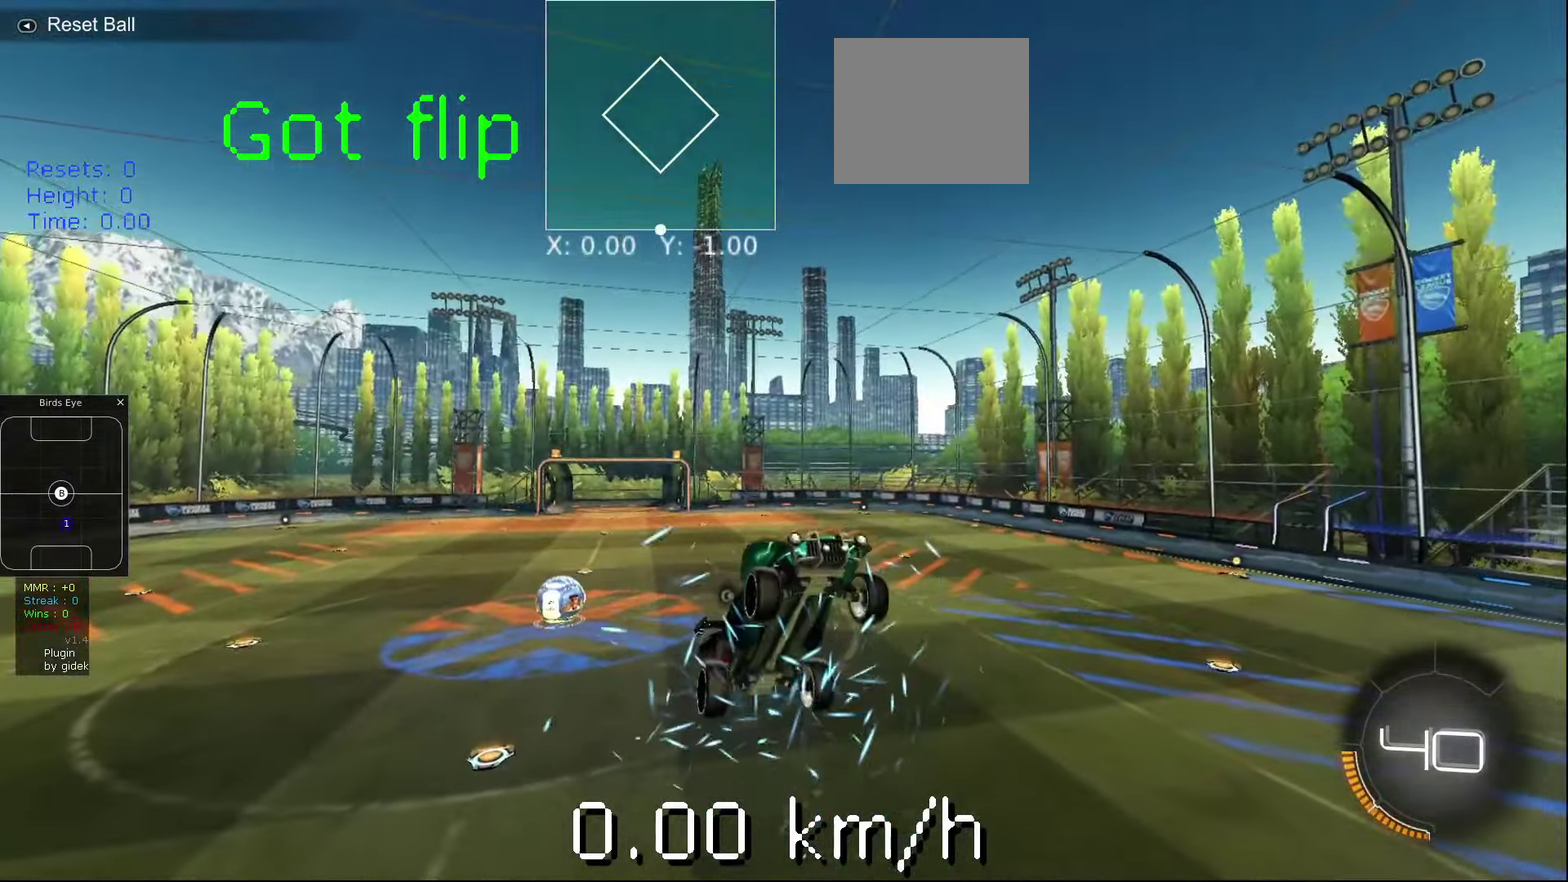
{"buttons": [], "left_stick": "up-left", "events": [[40, "A", "down"], [60, "R2", "up"], [100, "left_stick", "up-left"], [140, "A", "up"], [160, "R1", "down"], [460, "R1", "up"]]}
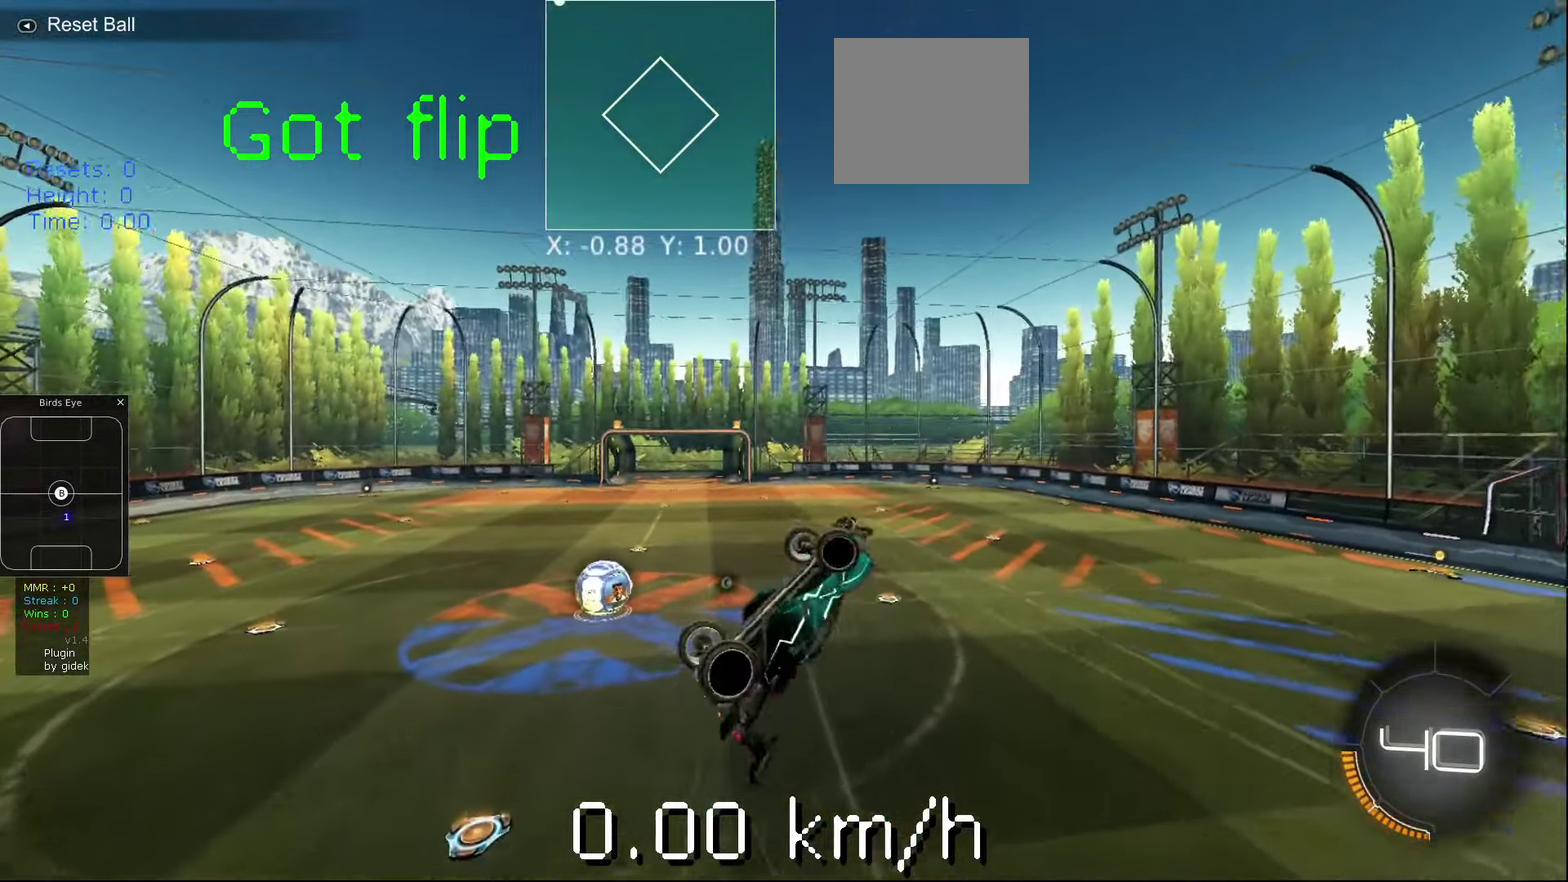
{"buttons": ["R1"], "left_stick": "up-left", "events": [[480, "R1", "down"]]}
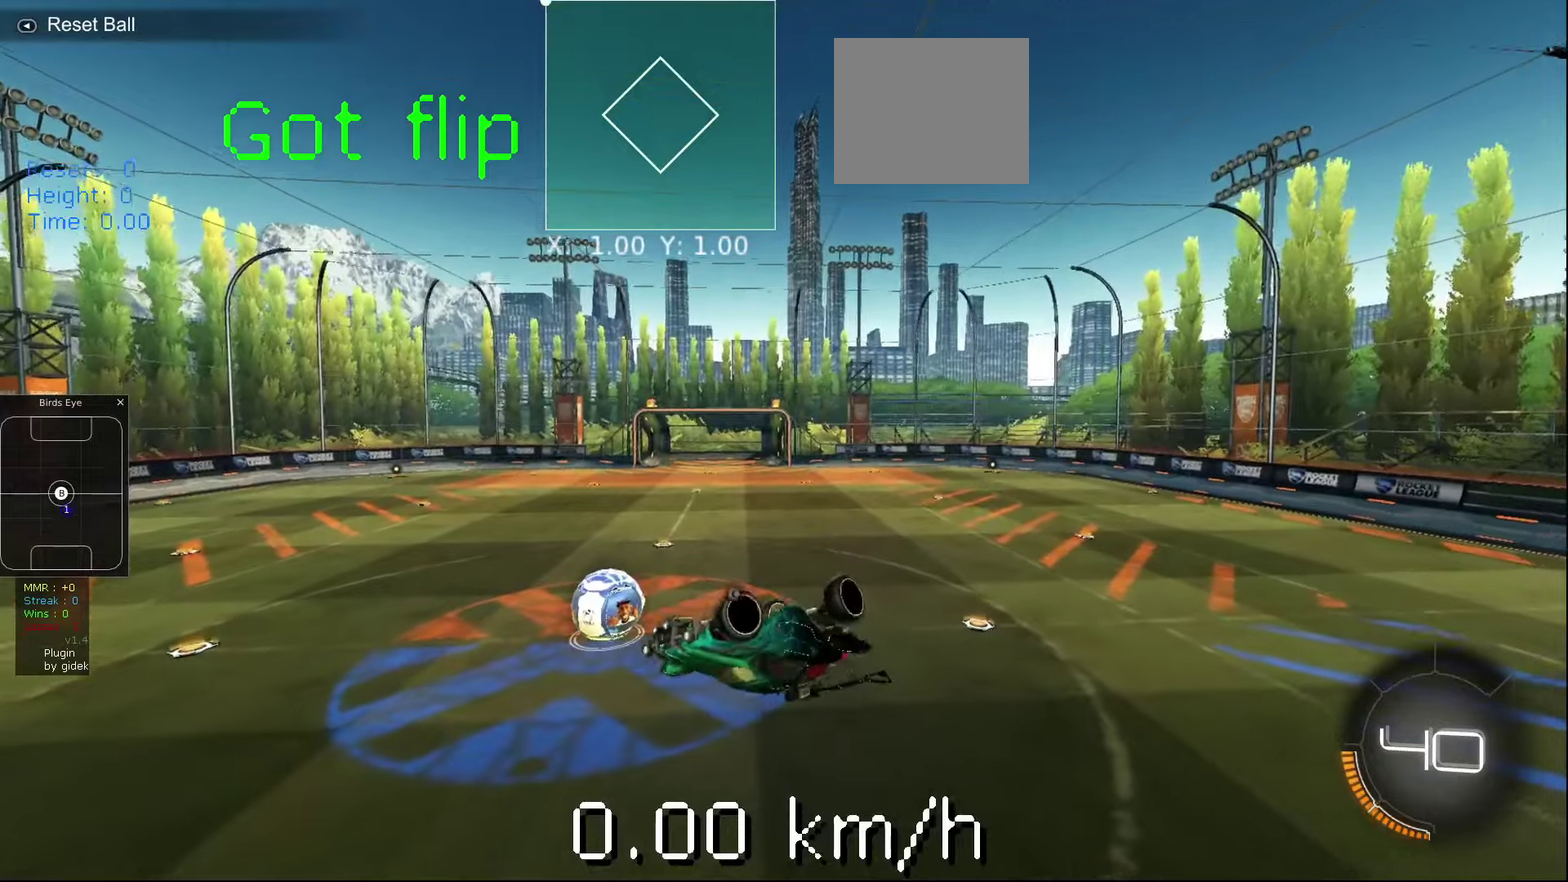
{"buttons": [], "left_stick": "center", "events": [[60, "R1", "up"], [280, "left_stick", "center"]]}
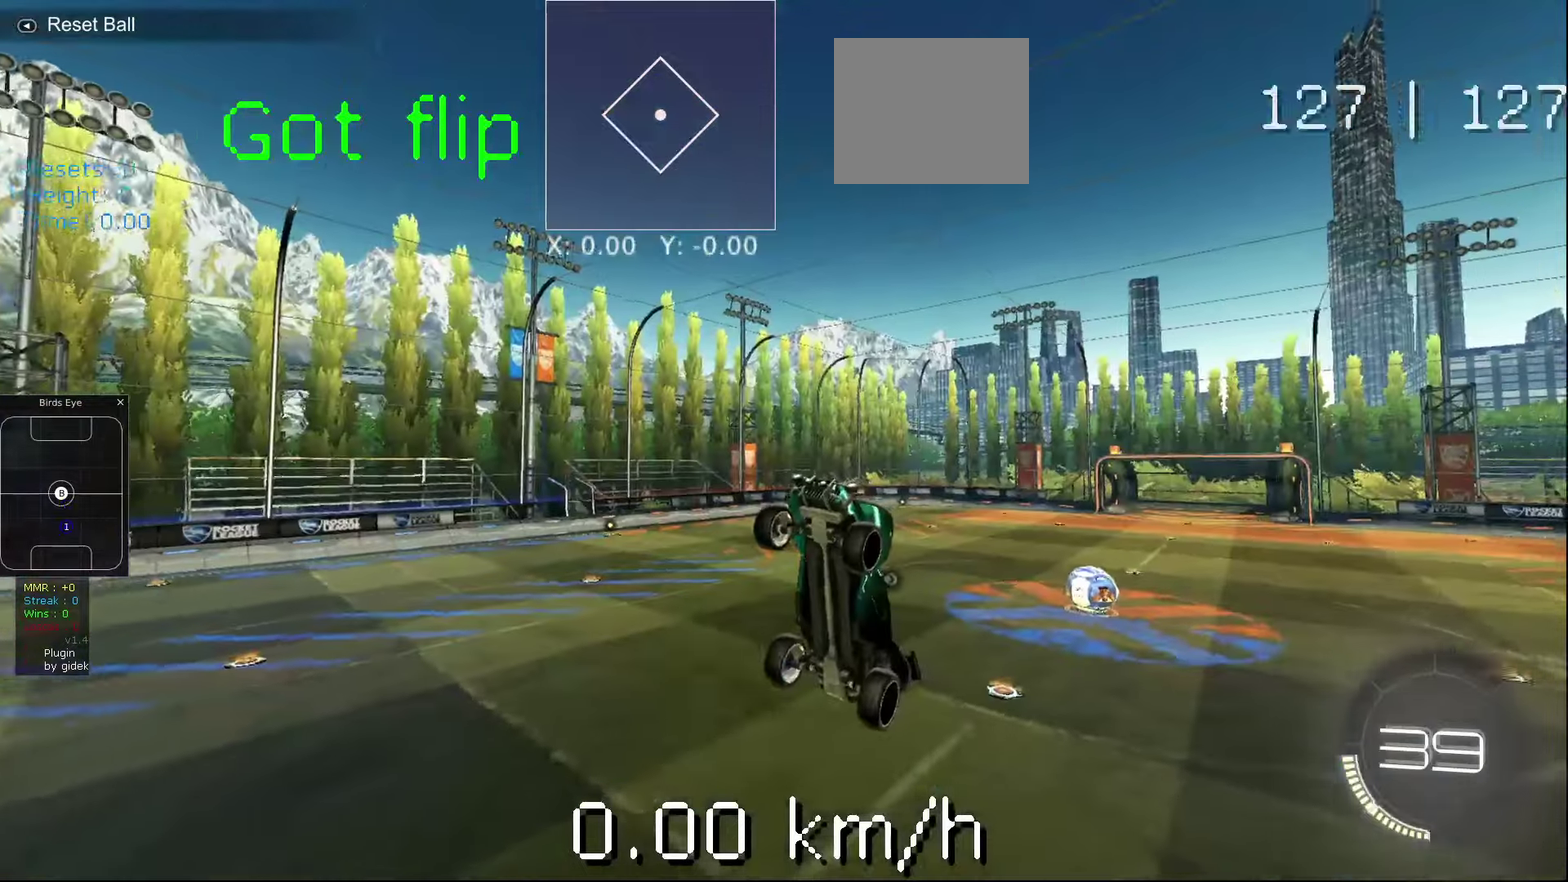
{"buttons": ["R2"], "left_stick": "down", "events": [[20, "R2", "down"], [140, "left_stick", "up"], [240, "left_stick", "center"], [460, "left_stick", "down"]]}
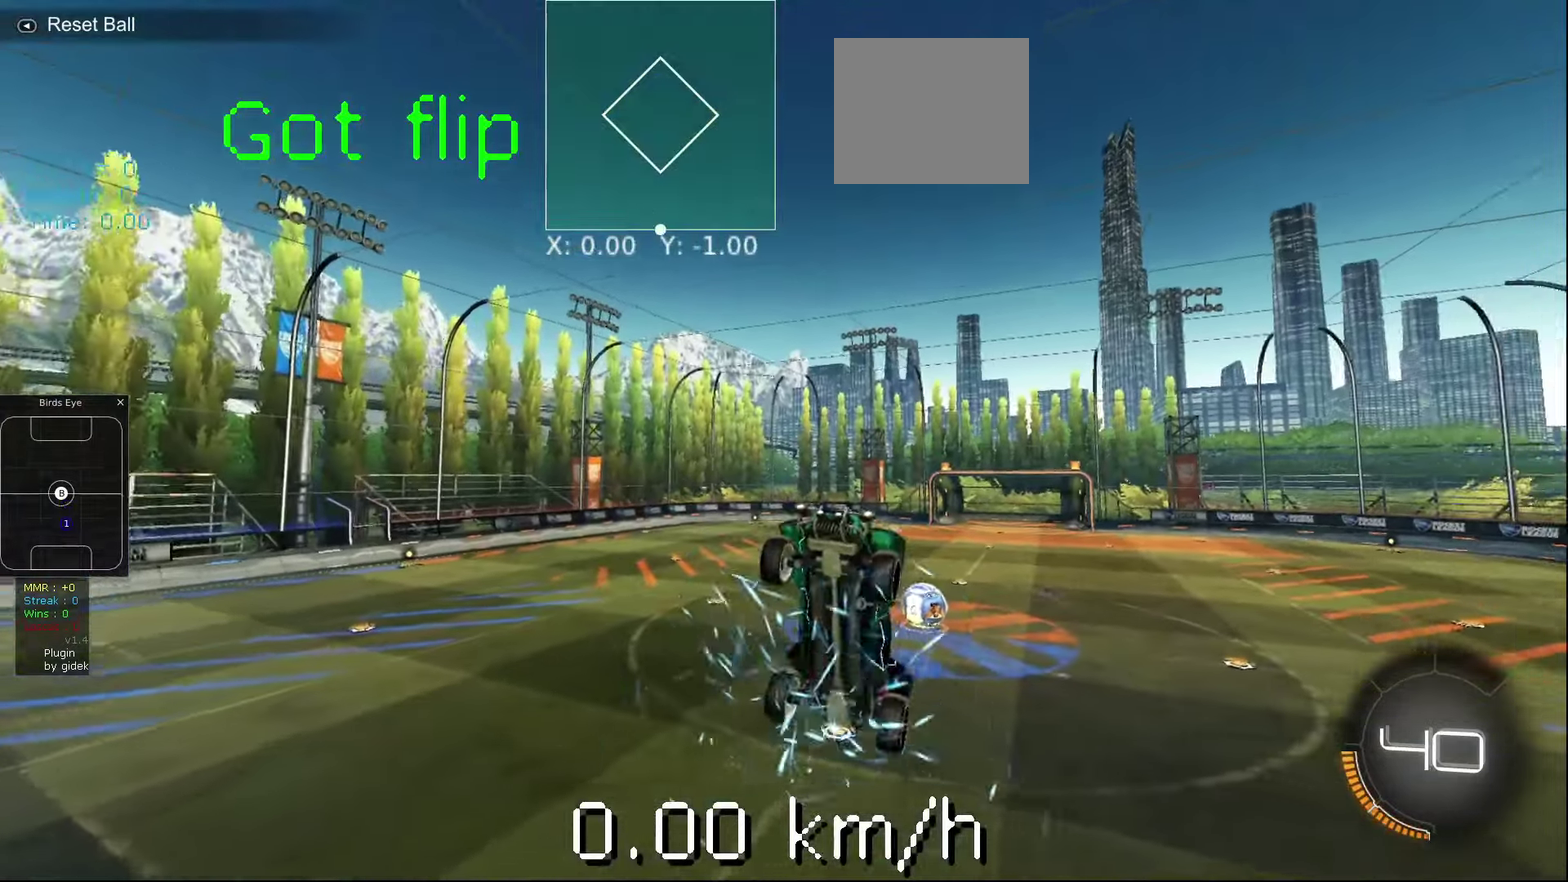
{"buttons": [], "left_stick": "up-left", "events": [[40, "R2", "up"], [80, "A", "down"], [120, "left_stick", "up-left"], [140, "R1", "down"], [160, "A", "up"], [260, "R1", "up"]]}
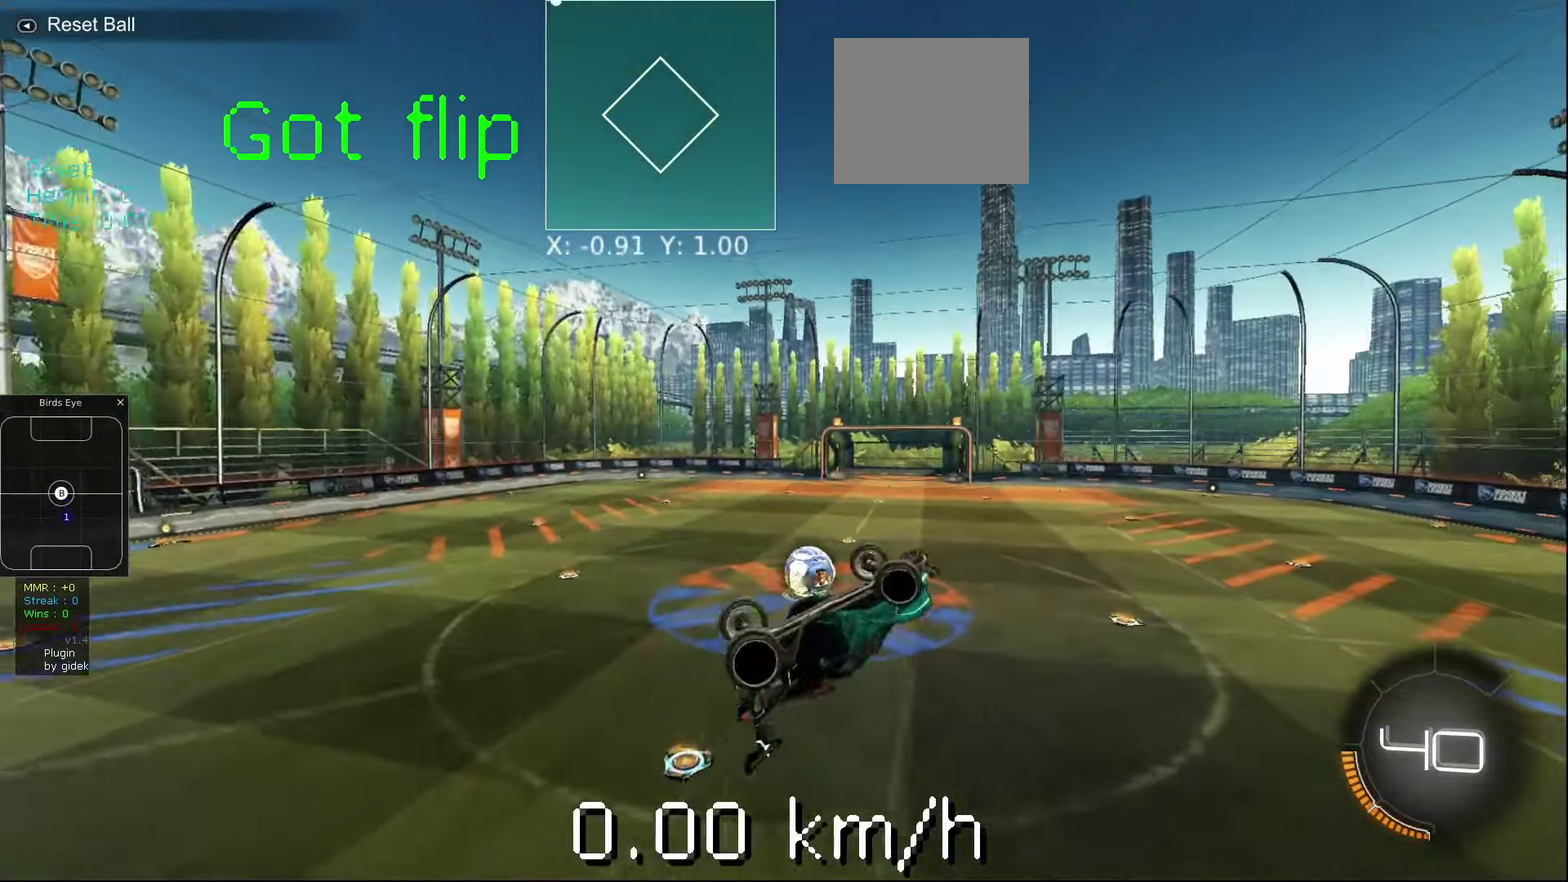
{"buttons": [], "left_stick": "up-left", "events": []}
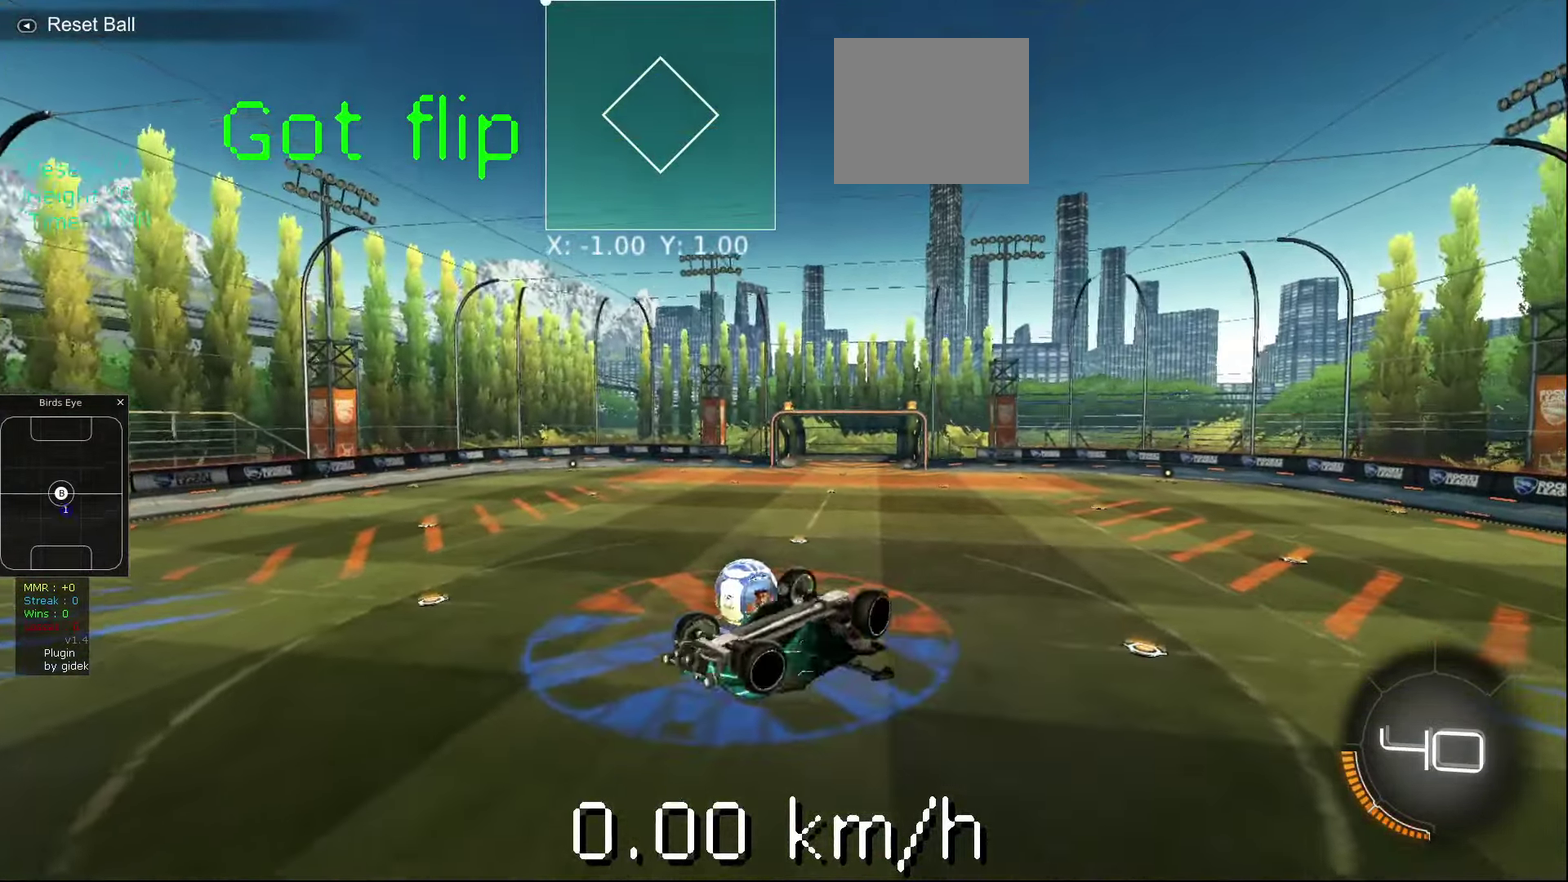
{"buttons": [], "left_stick": "up-left", "events": []}
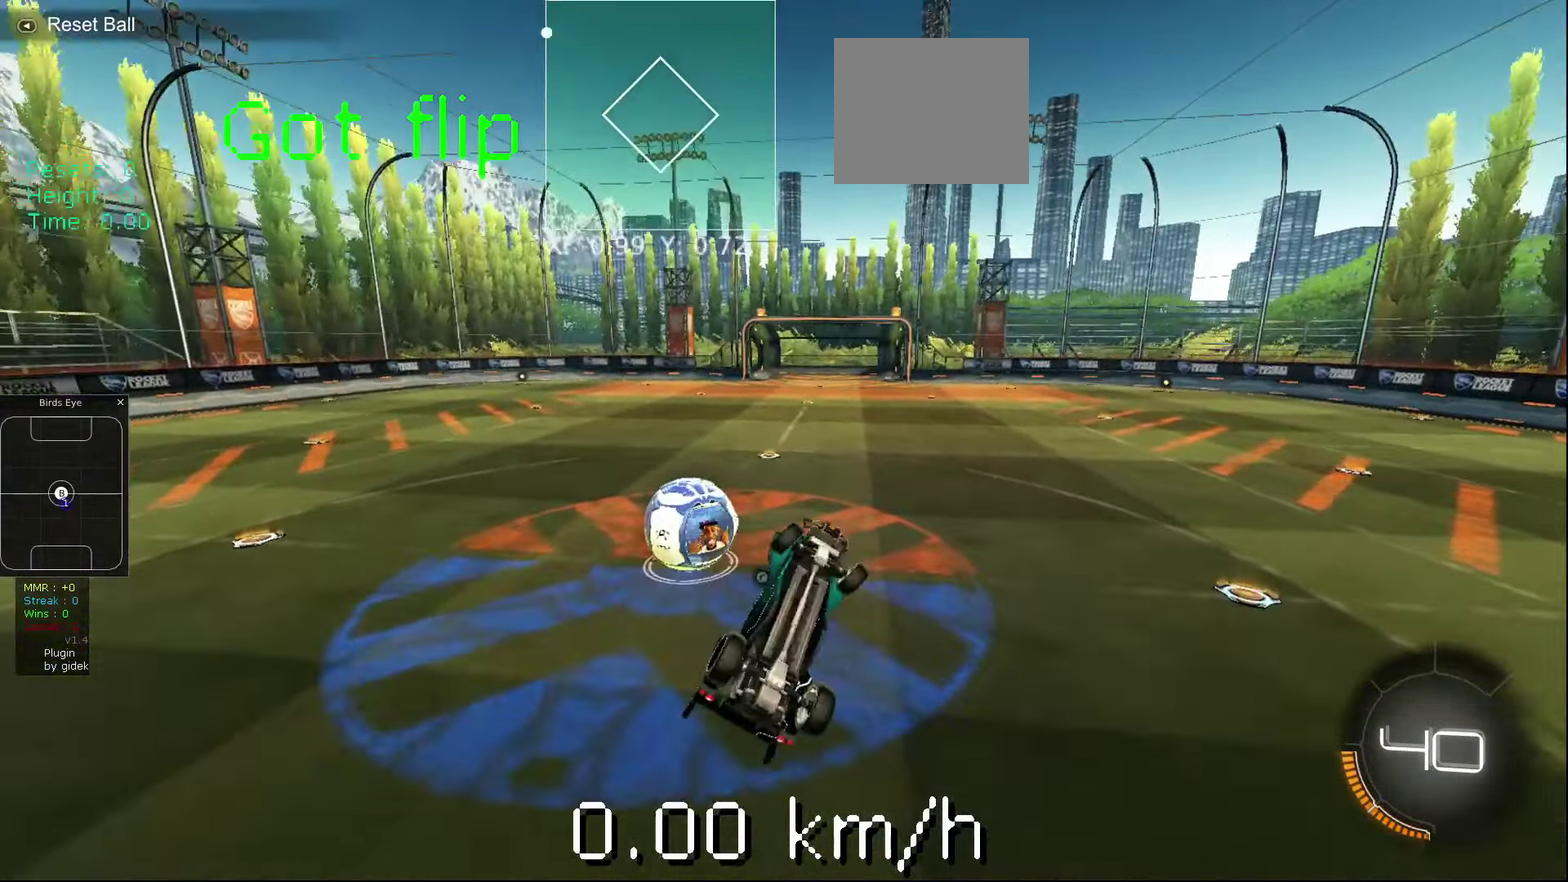
{"buttons": ["R2"], "left_stick": "up", "events": [[40, "left_stick", "center"], [400, "R2", "down"], [460, "left_stick", "up"]]}
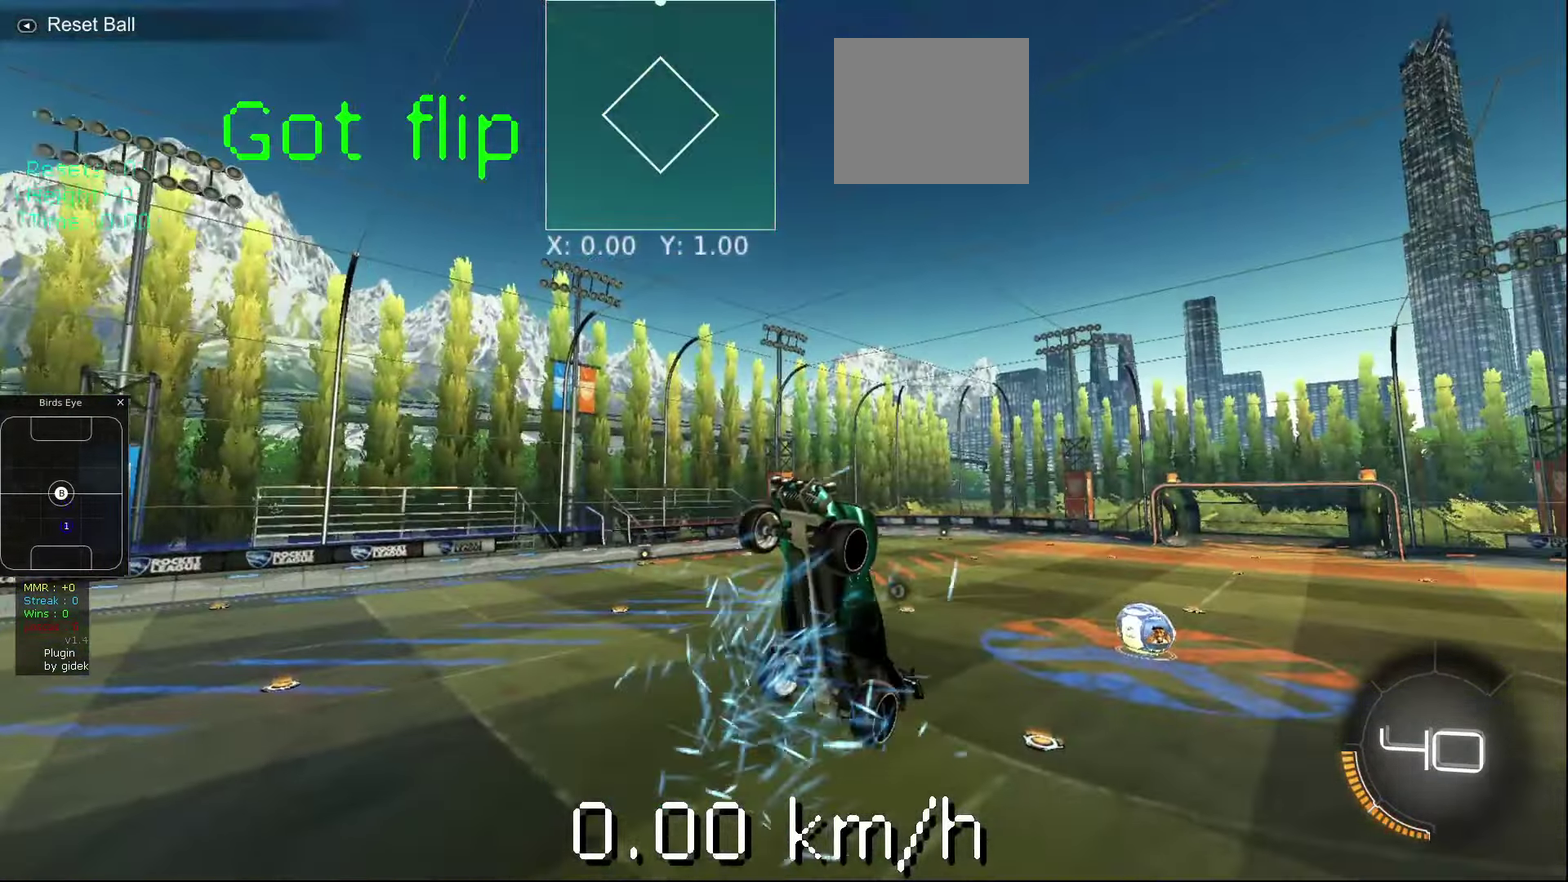
{"buttons": ["R1"], "left_stick": "up-left", "events": [[100, "R2", "up"], [140, "left_stick", "center"], [300, "left_stick", "down"], [360, "A", "down"], [380, "left_stick", "up-left"], [420, "R1", "down"], [460, "A", "up"]]}
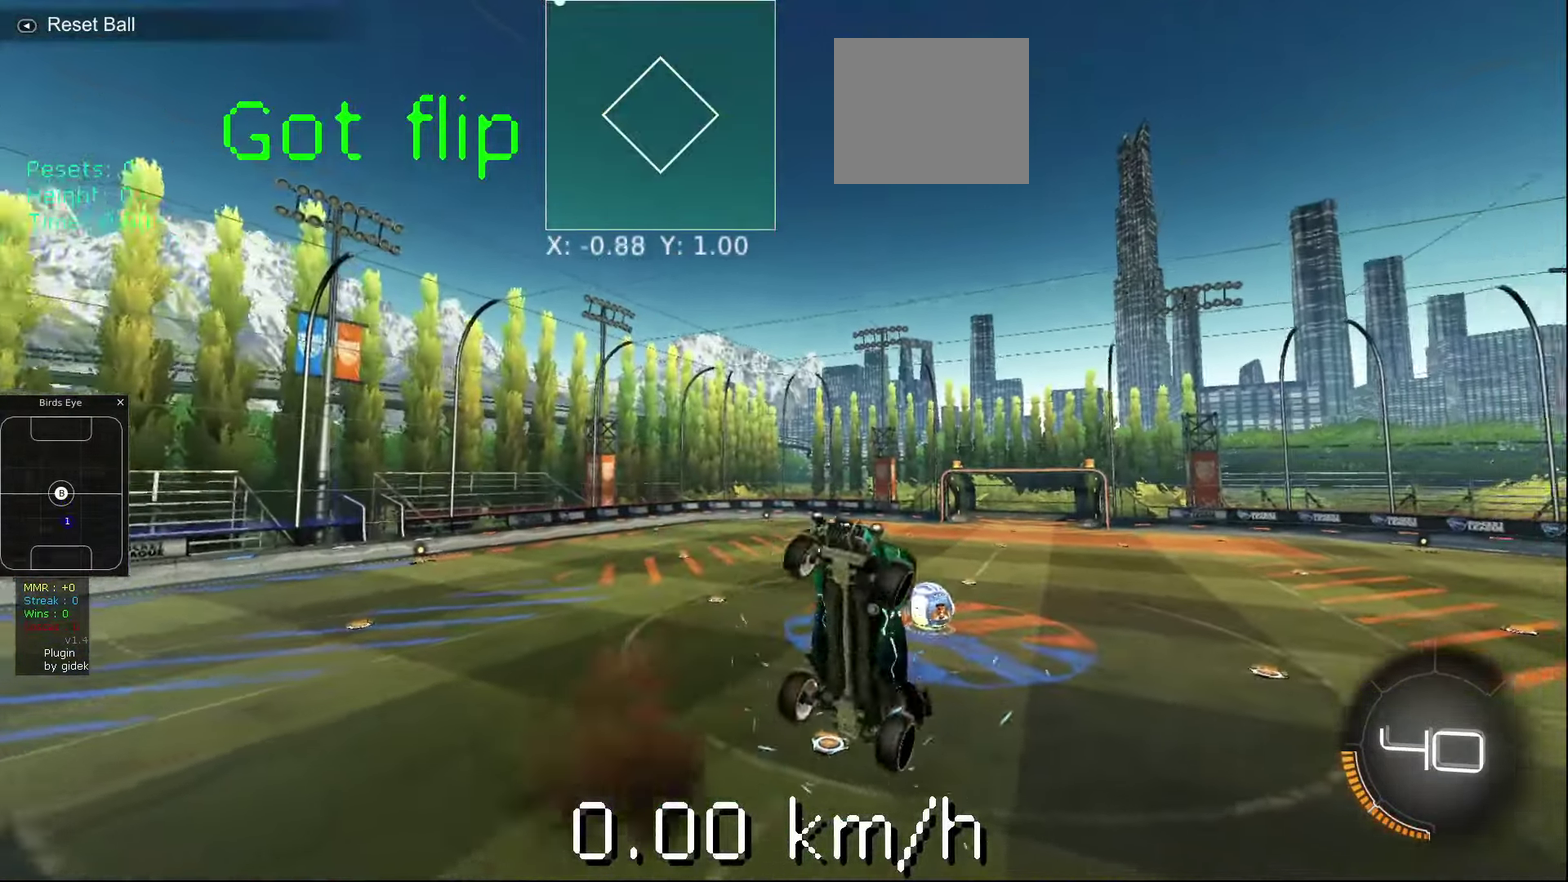
{"buttons": [], "left_stick": "up-left", "events": [[240, "R1", "up"]]}
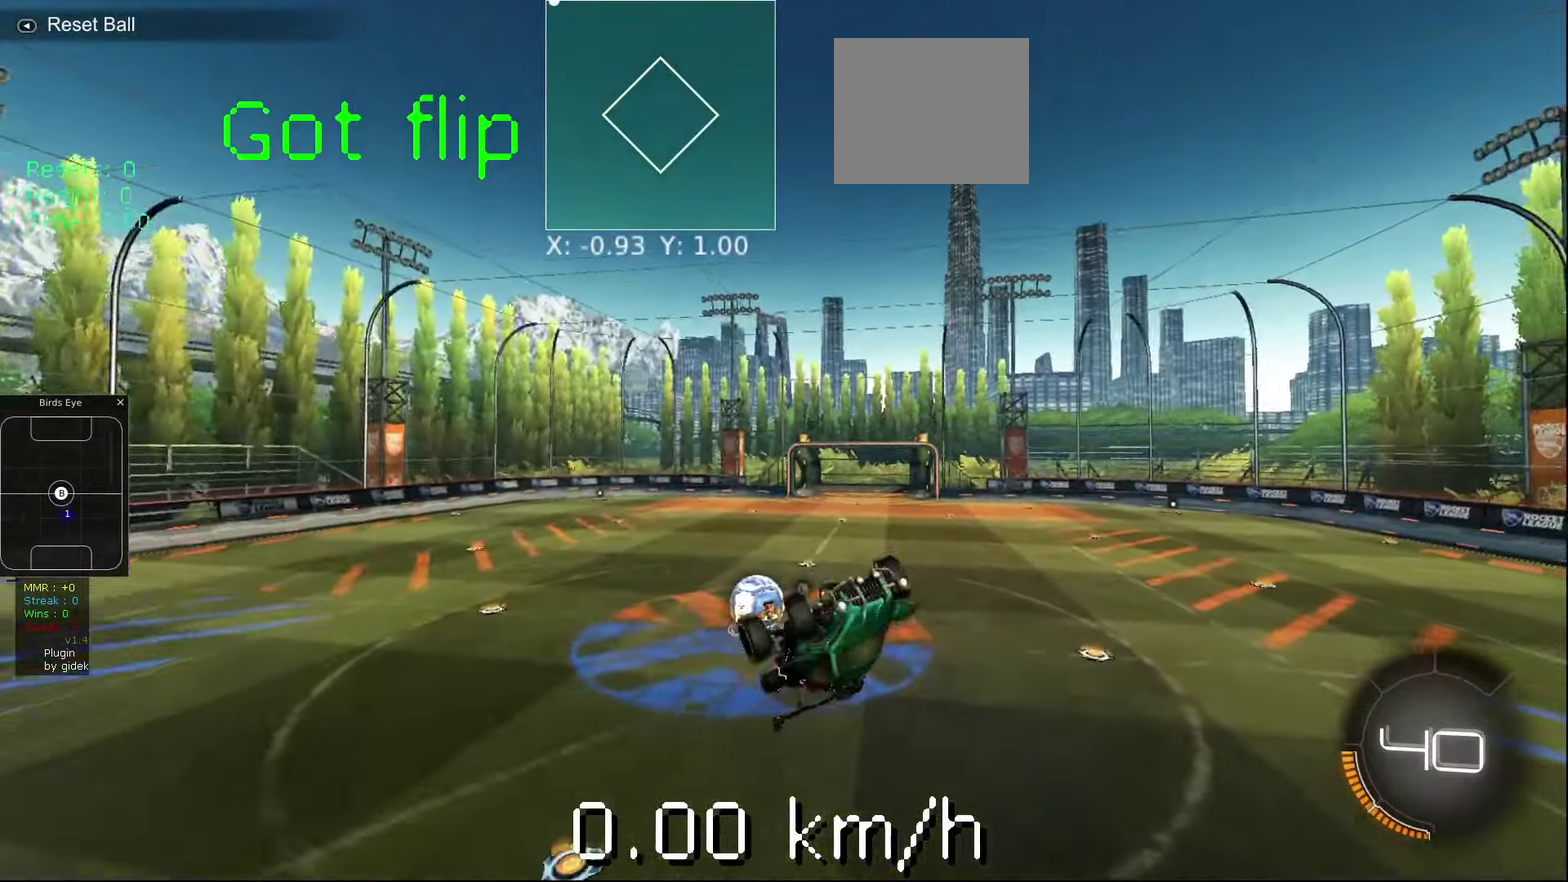
{"buttons": [], "left_stick": "up-left", "events": [[100, "R1", "down"], [160, "R1", "up"]]}
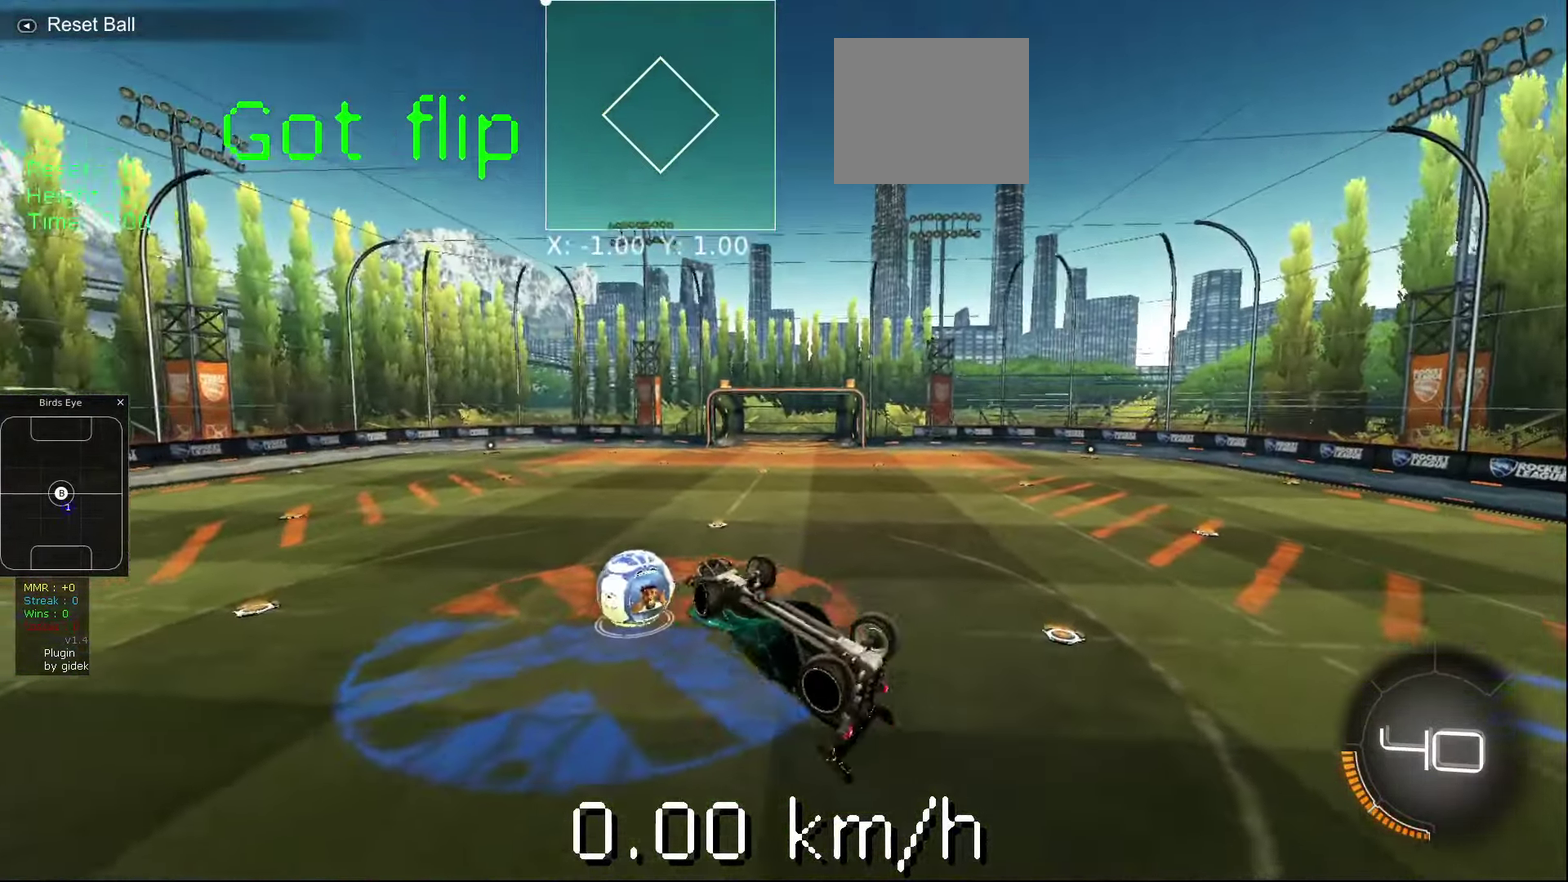
{"buttons": [], "left_stick": "up-left", "events": []}
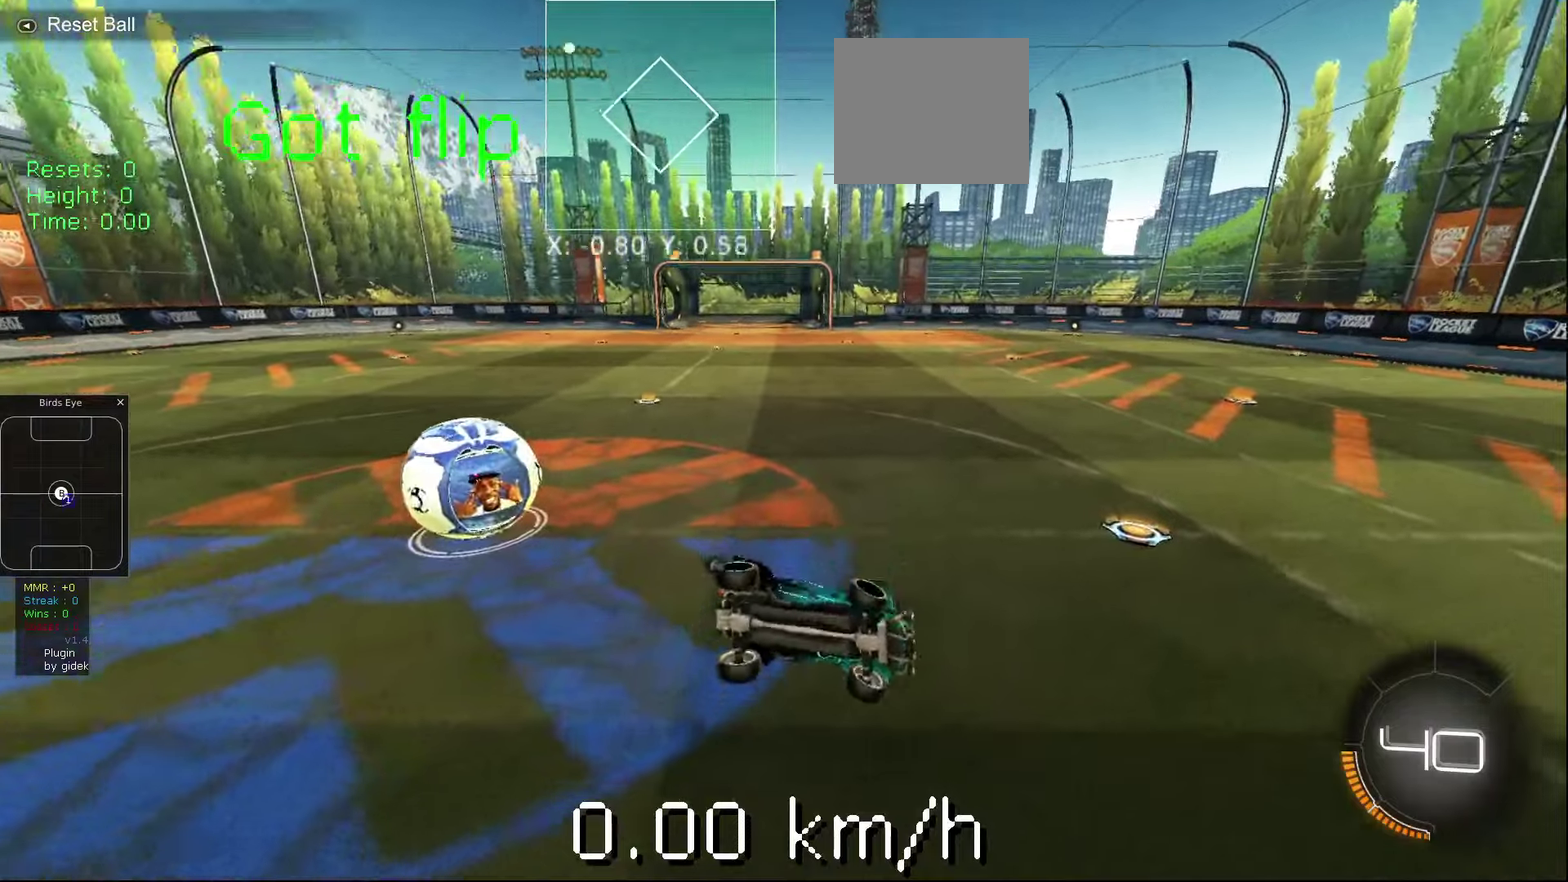
{"buttons": [], "left_stick": "center", "events": [[20, "left_stick", "center"]]}
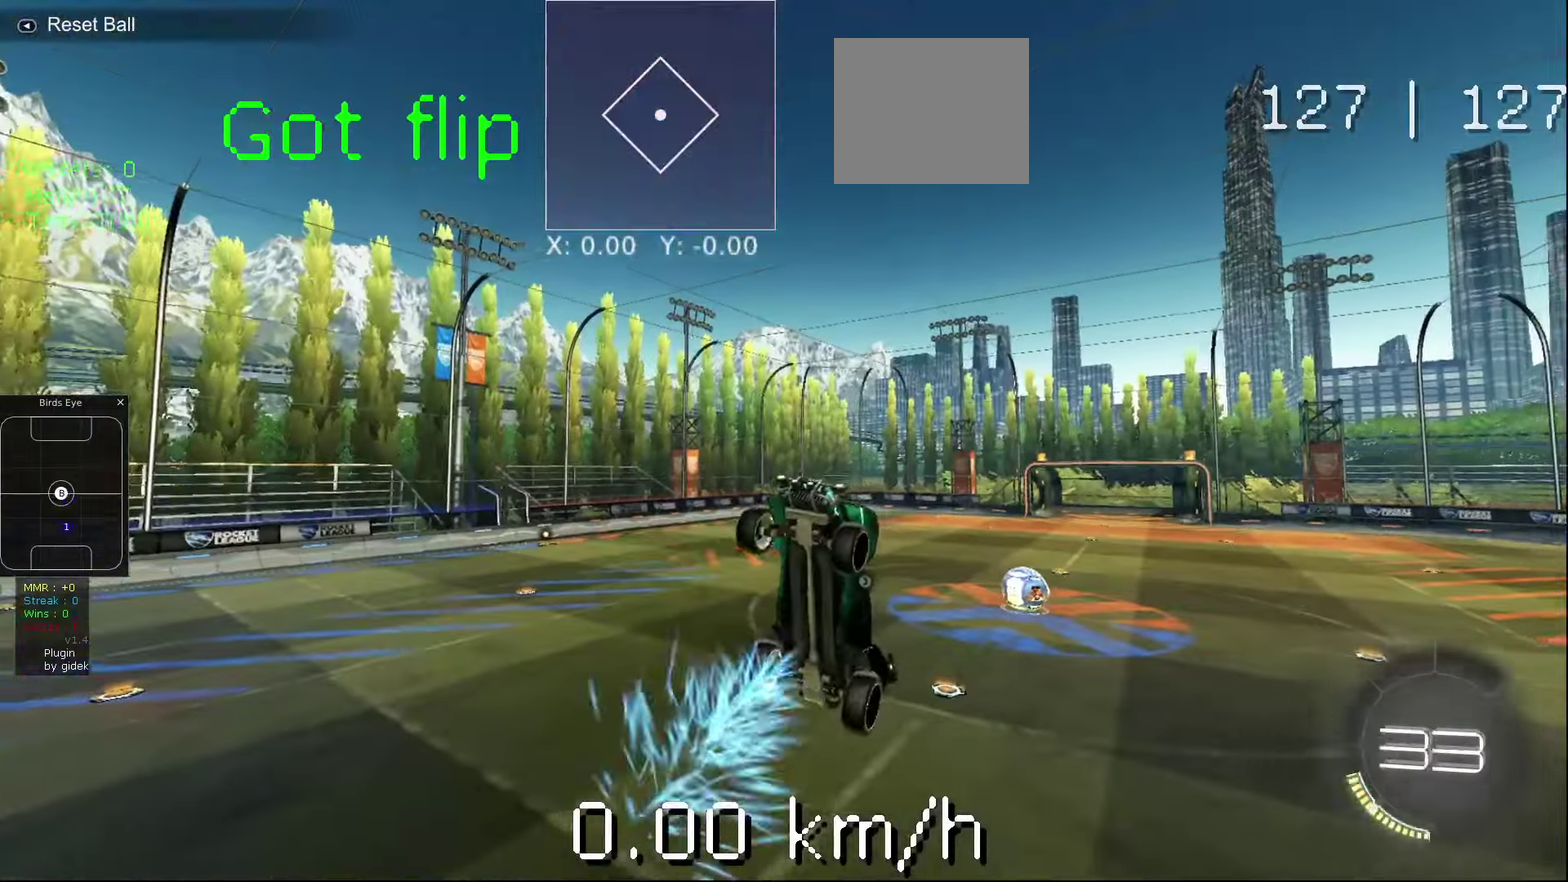
{"buttons": [], "left_stick": "up", "events": [[160, "left_stick", "up"]]}
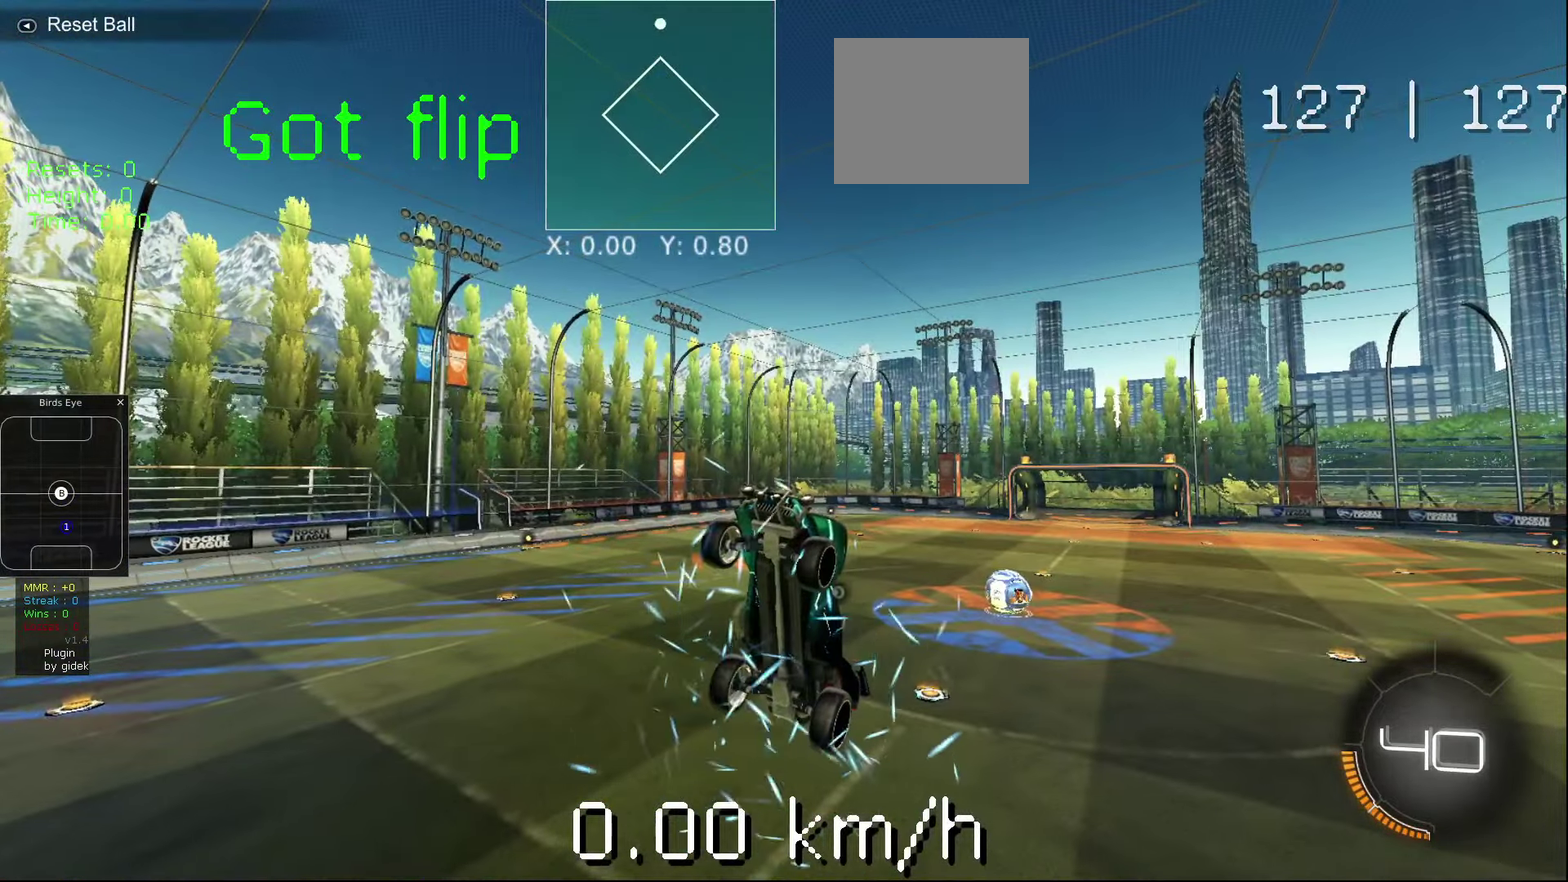
{"buttons": [], "left_stick": "up", "events": [[80, "left_stick", "center"], [240, "R2", "down"], [240, "left_stick", "up"], [440, "R2", "up"]]}
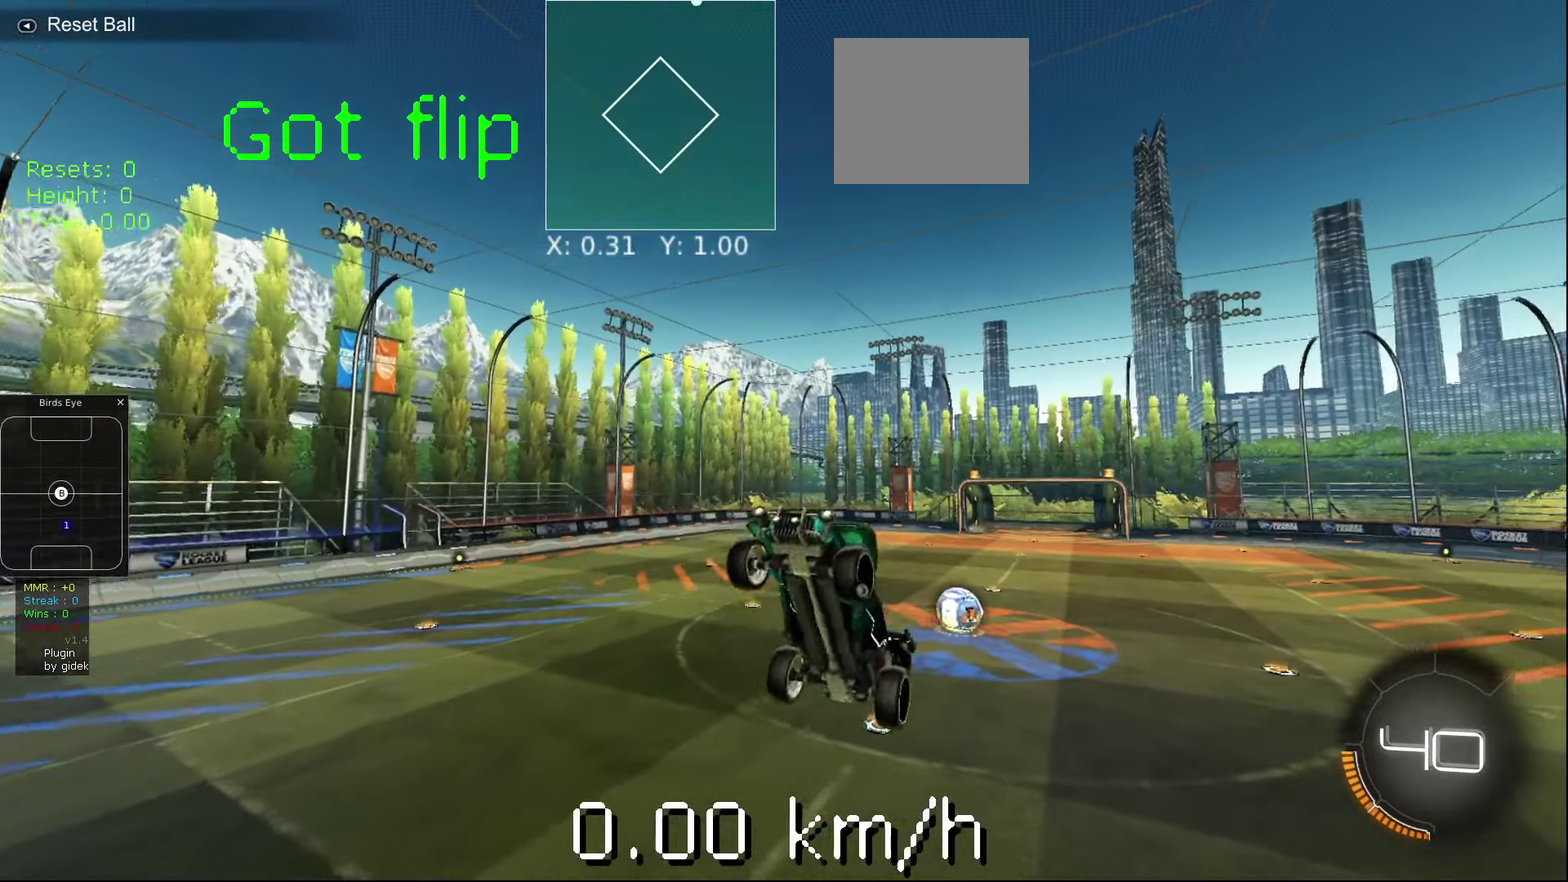
{"buttons": ["R1"], "left_stick": "up-left", "events": [[100, "left_stick", "up-right"], [200, "left_stick", "down"], [240, "A", "down"], [320, "R1", "down"], [320, "left_stick", "up-left"], [340, "A", "up"]]}
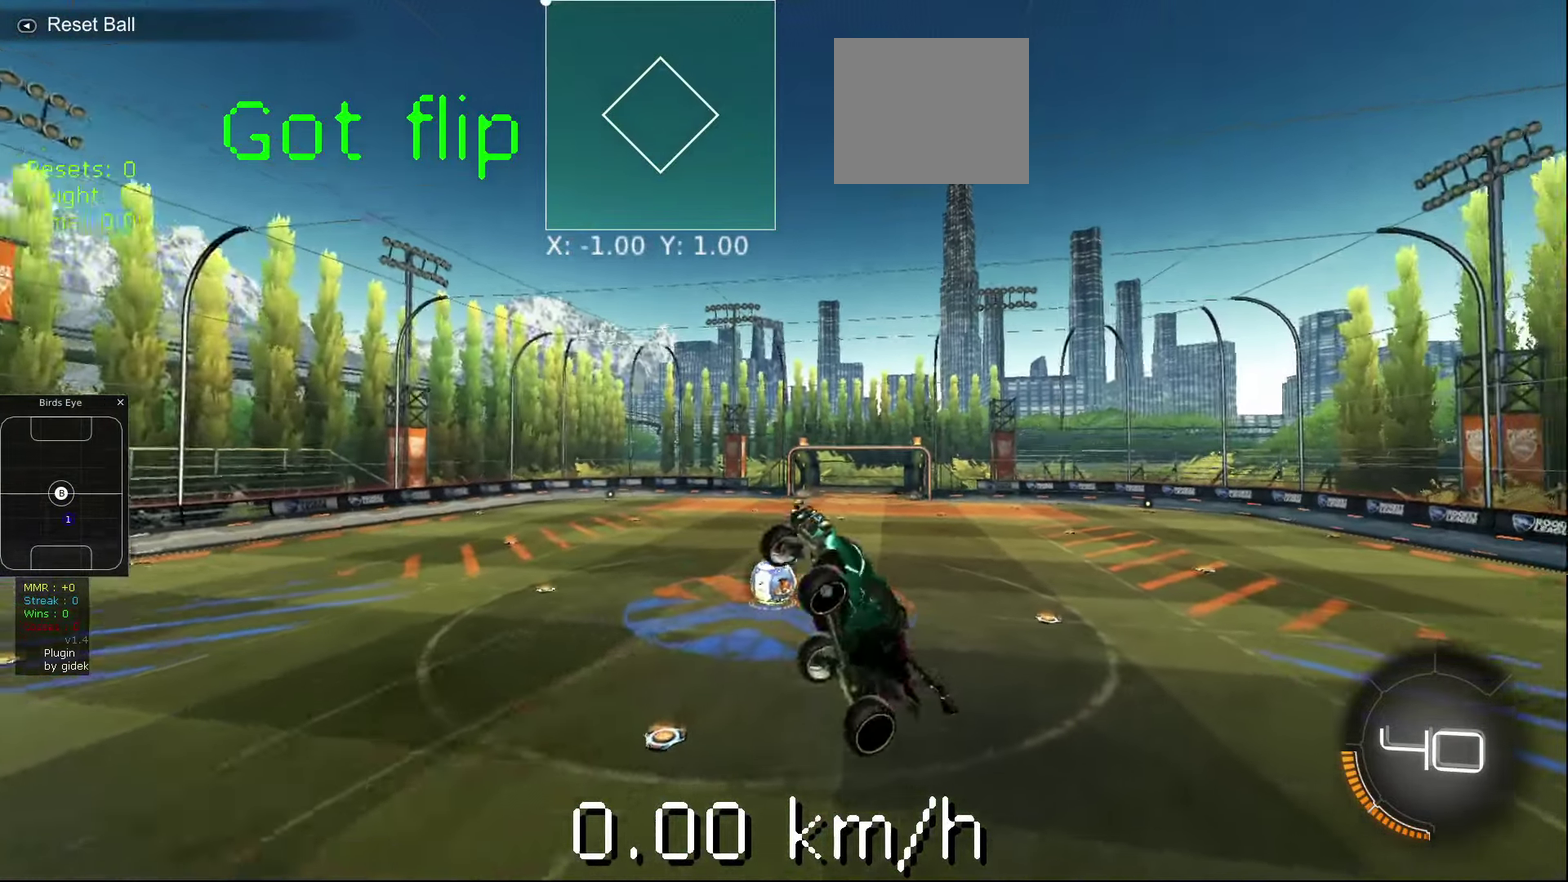
{"buttons": [], "left_stick": "up-left", "events": [[240, "R1", "up"], [300, "R1", "down"], [360, "R1", "up"]]}
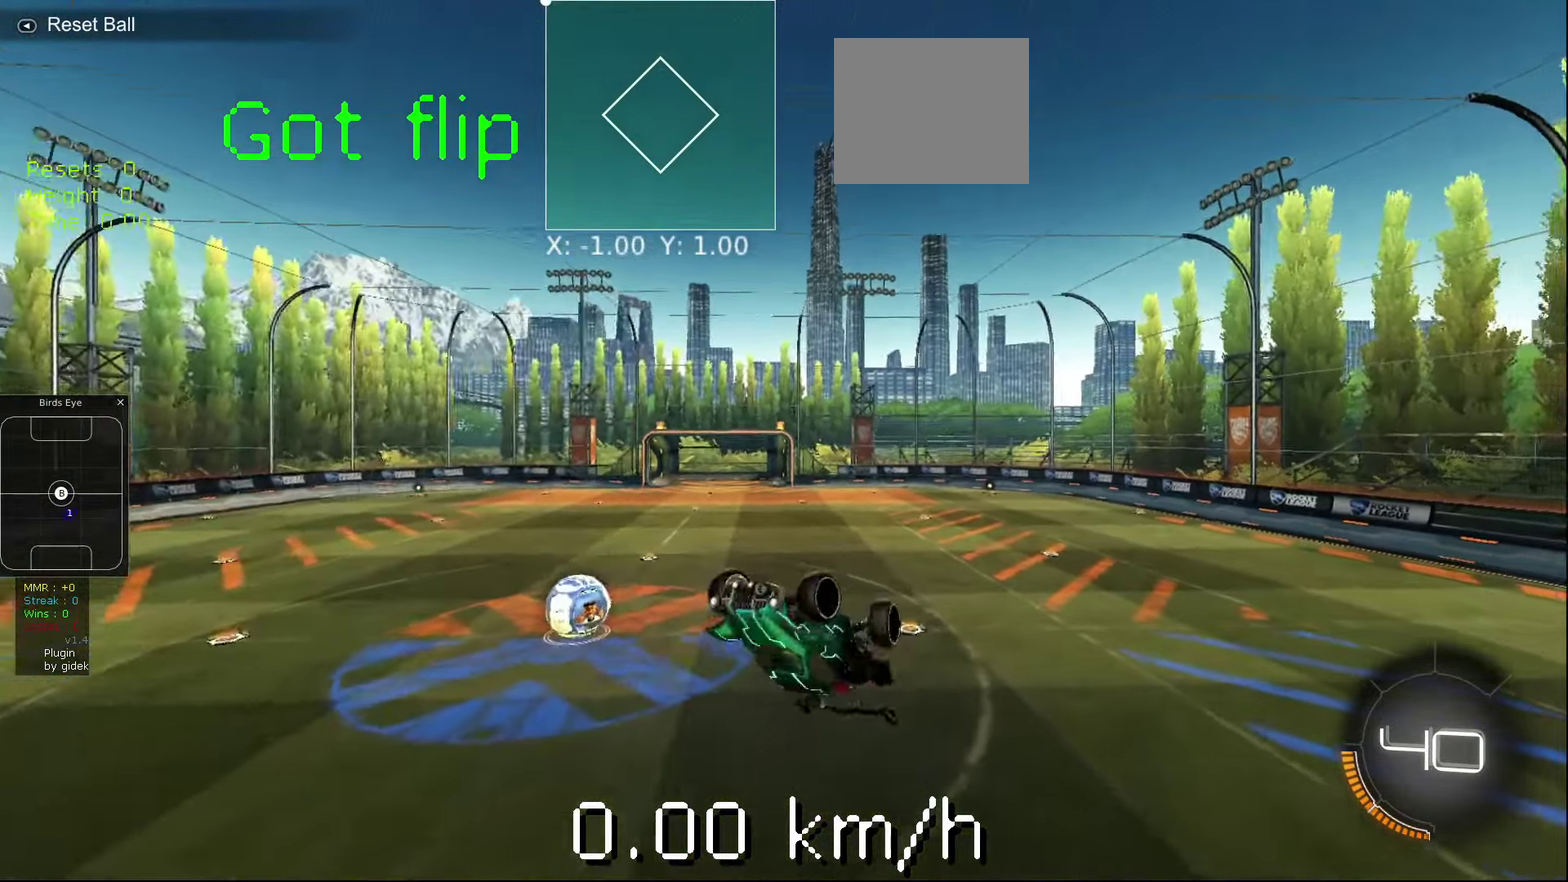
{"buttons": [], "left_stick": "center", "events": [[420, "left_stick", "center"]]}
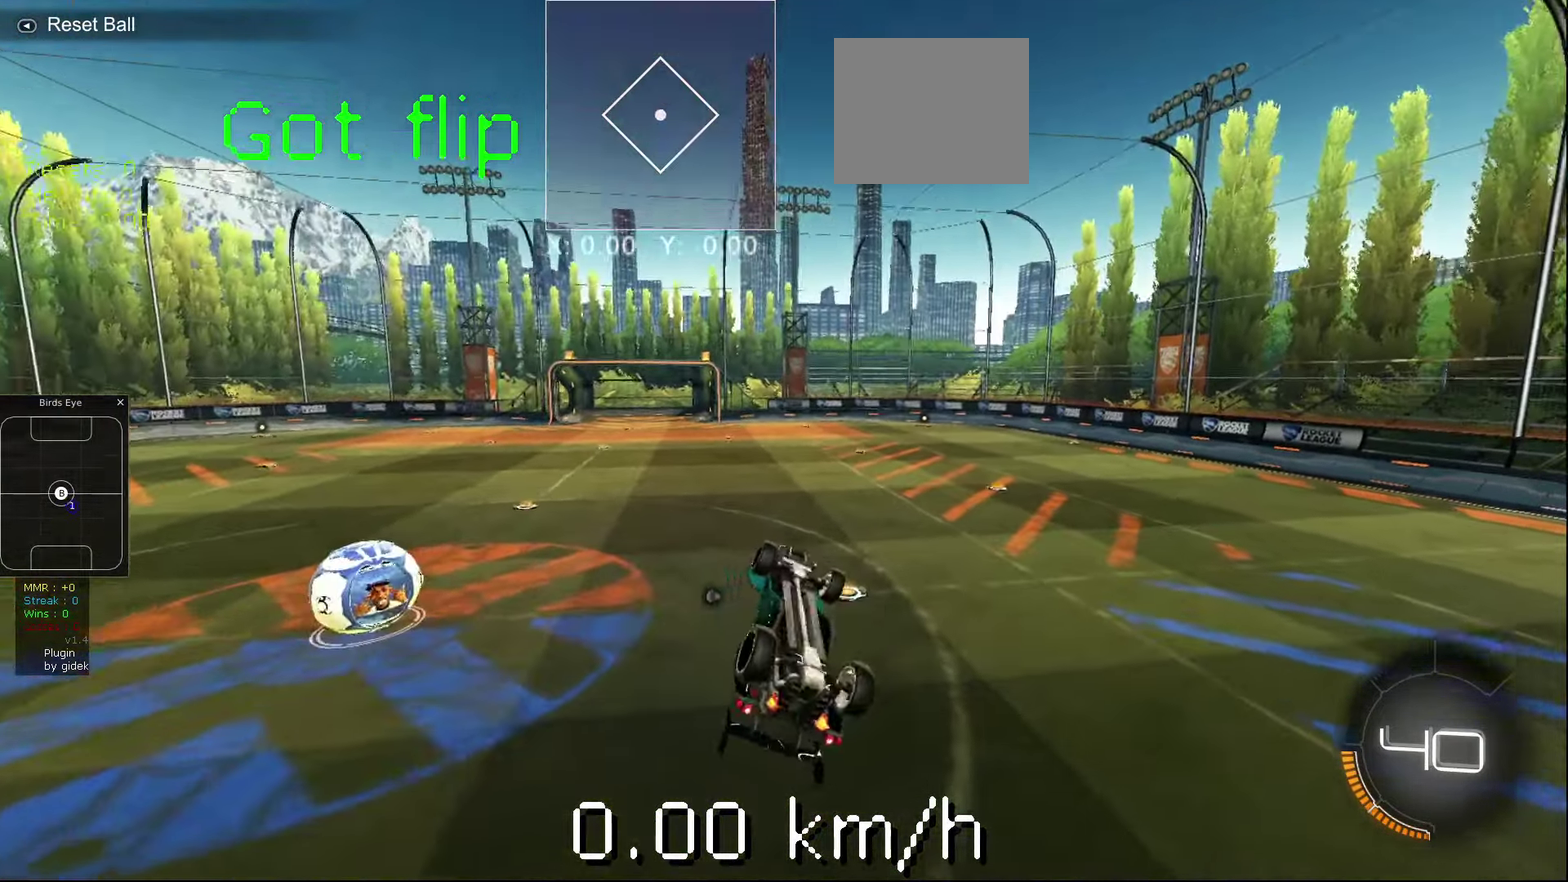
{"buttons": [], "left_stick": "center", "events": []}
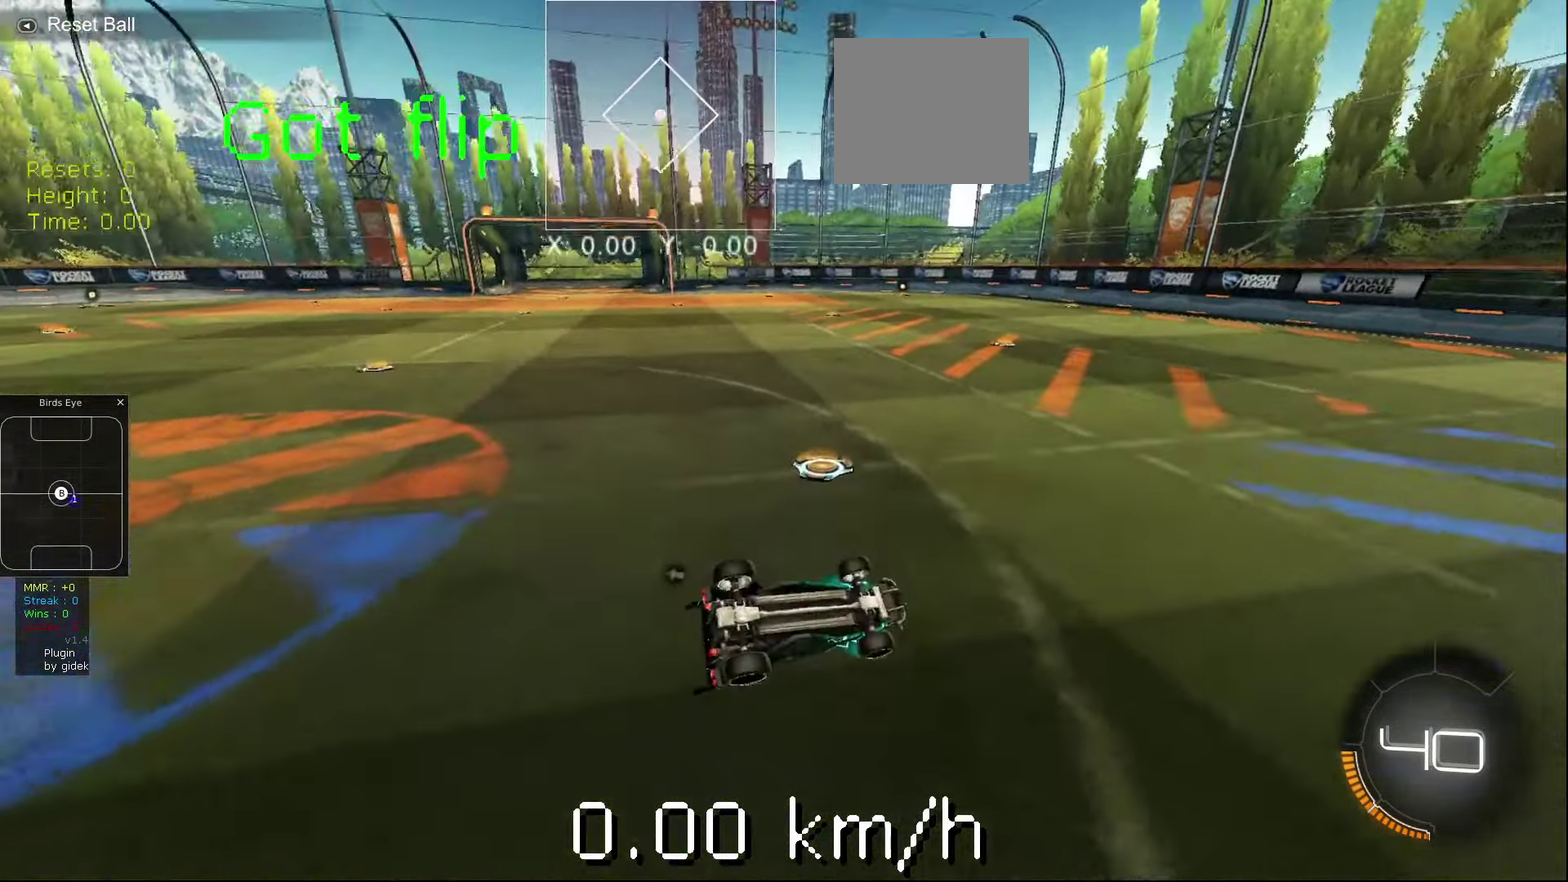
{"buttons": [], "left_stick": "center", "events": []}
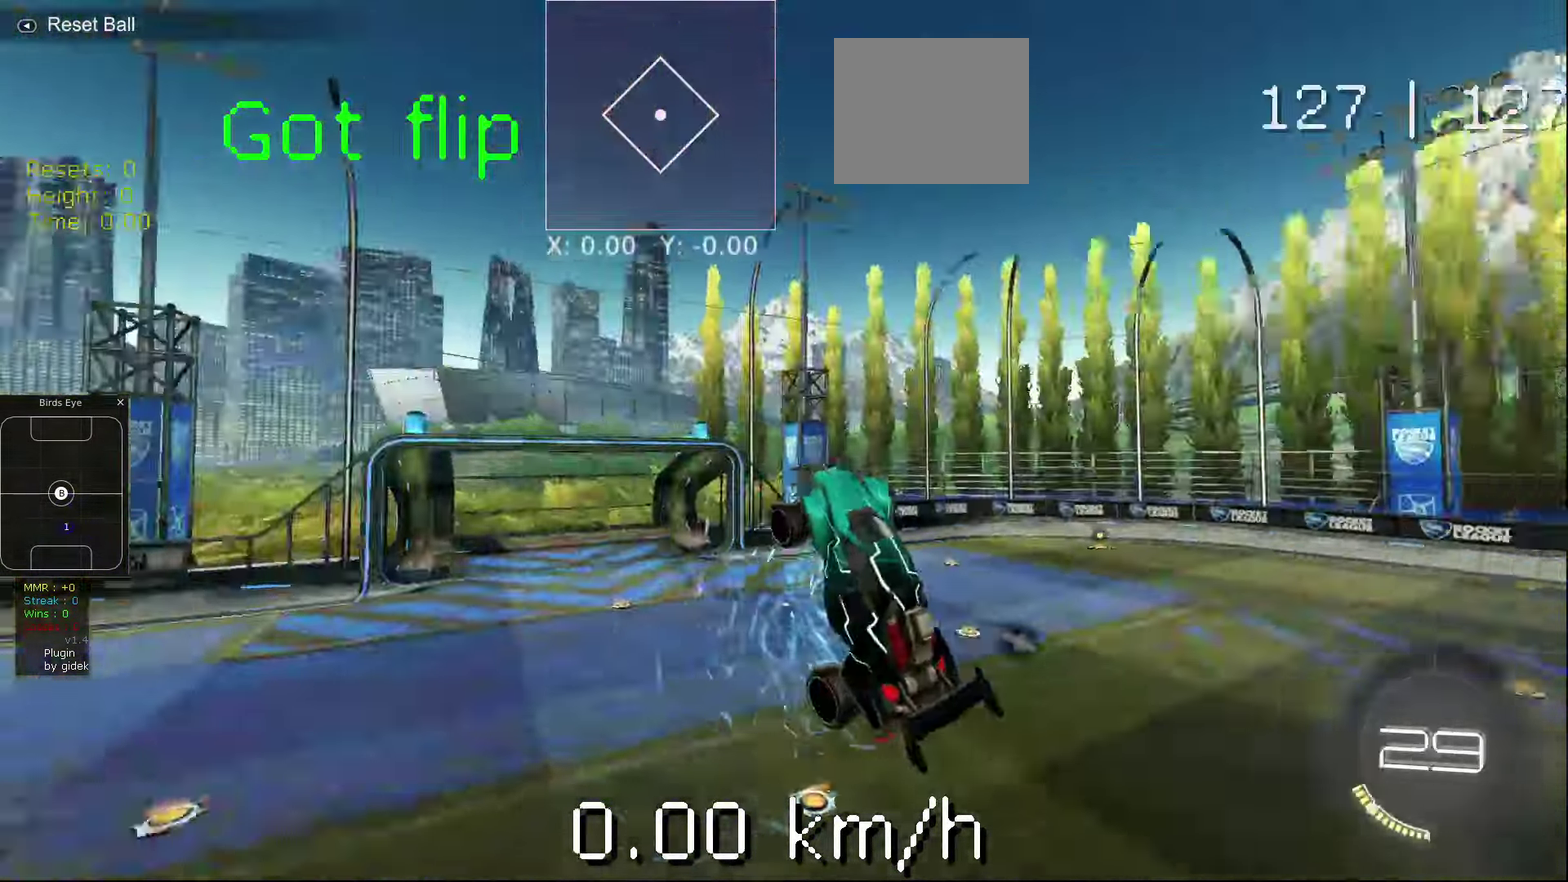
{"buttons": [], "left_stick": "center", "events": []}